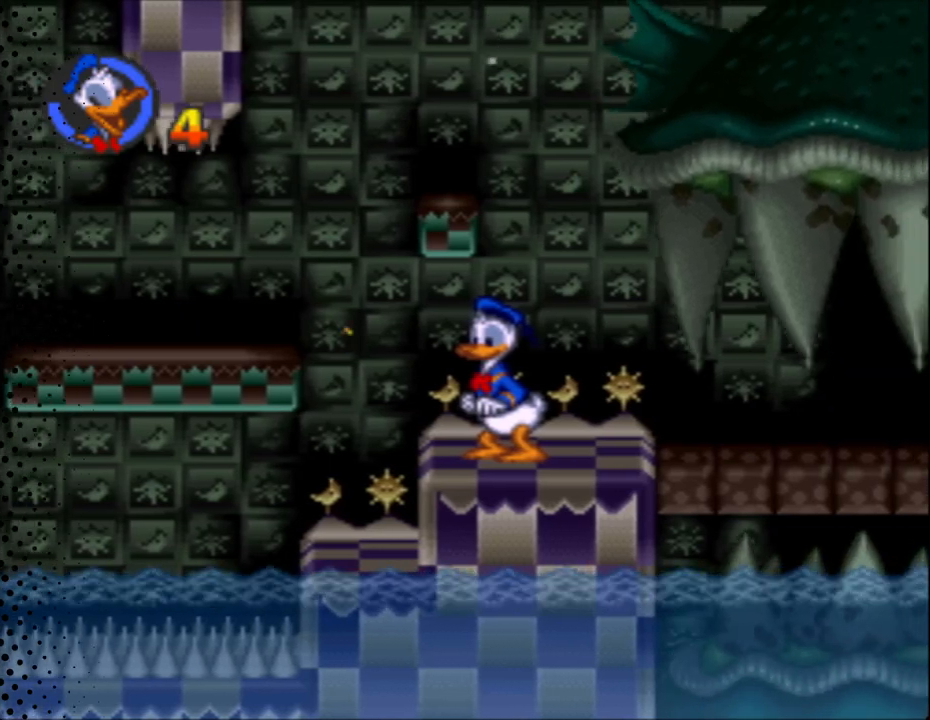
Gameplay with a controller (Nintendo layout); each line is a JSON object with the inputs held at the frame after it. "events" lists button and stick changes between this image and that frame as [ms after this image, input, new state], when the widget could be followed in between. Not read: L3 R3.
{"buttons": ["Y"], "events": []}
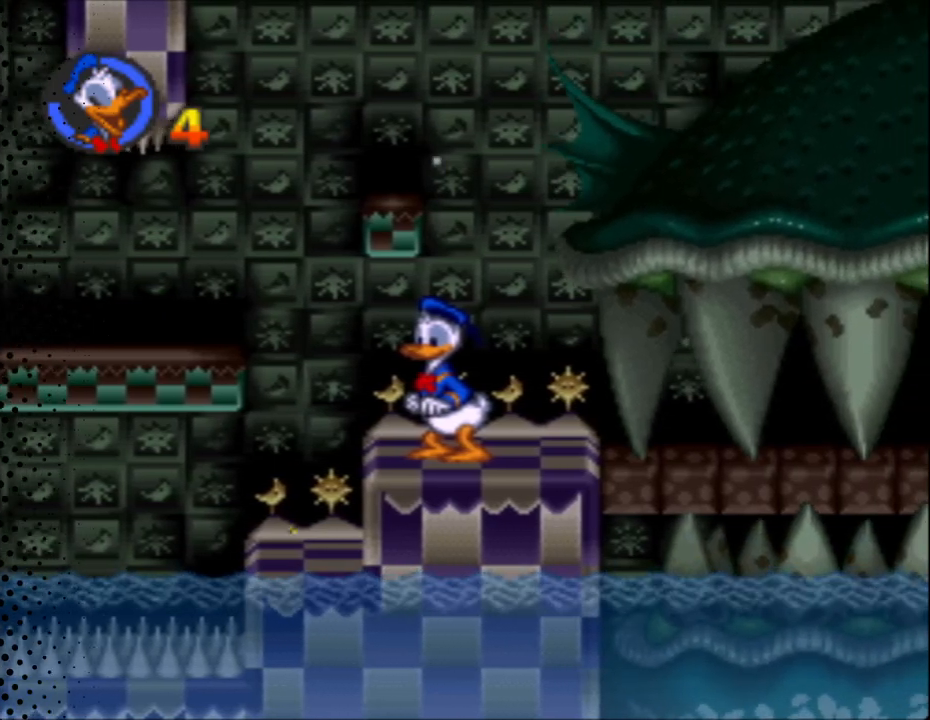
{"buttons": ["Y"], "events": []}
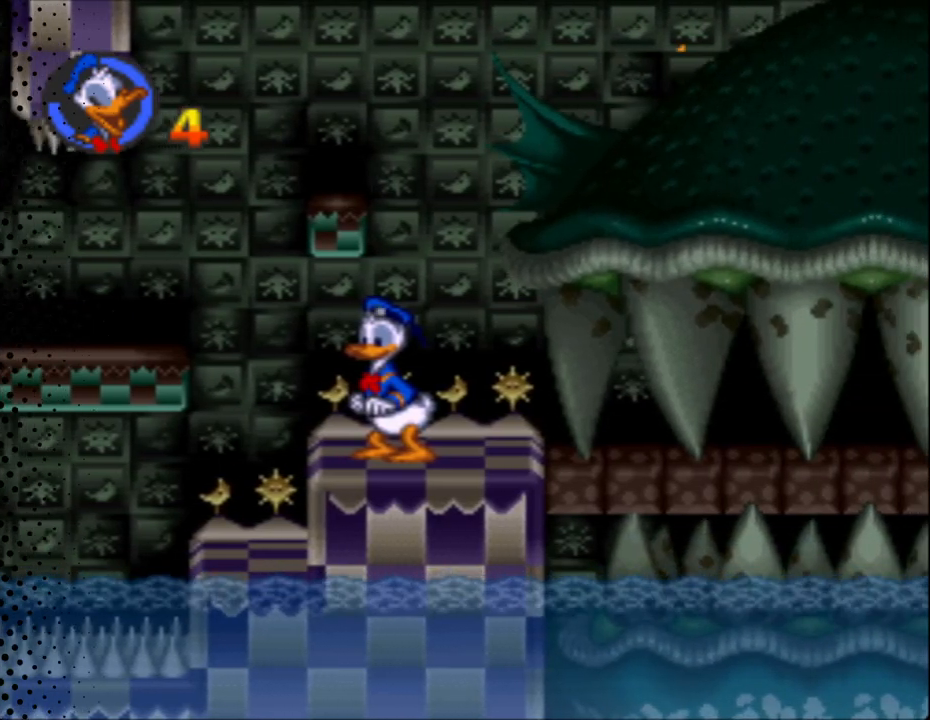
{"buttons": ["Y"], "events": []}
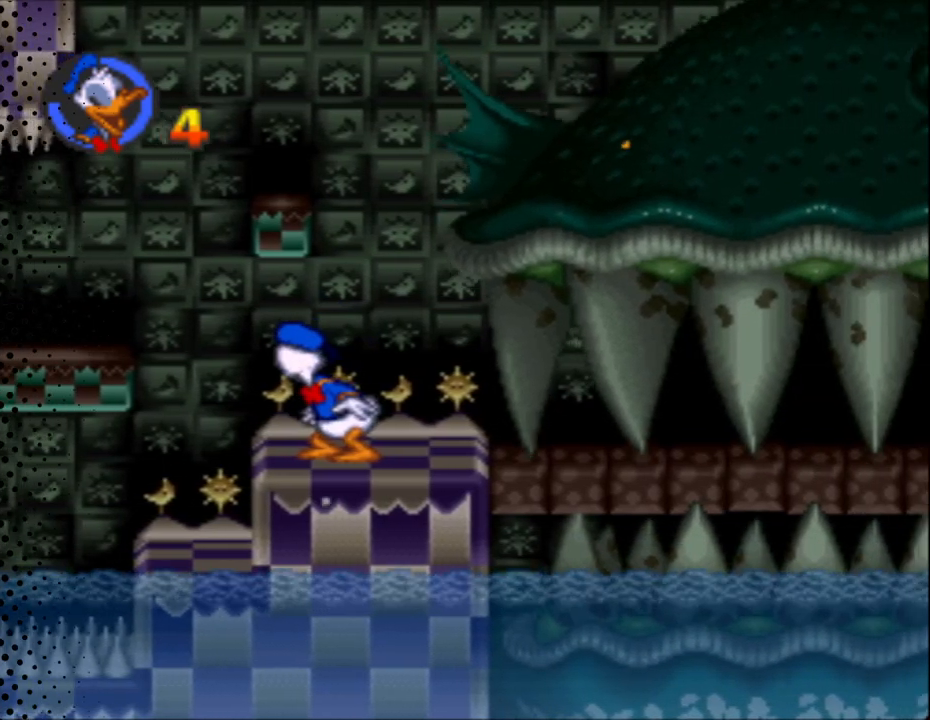
{"buttons": ["Y"], "events": []}
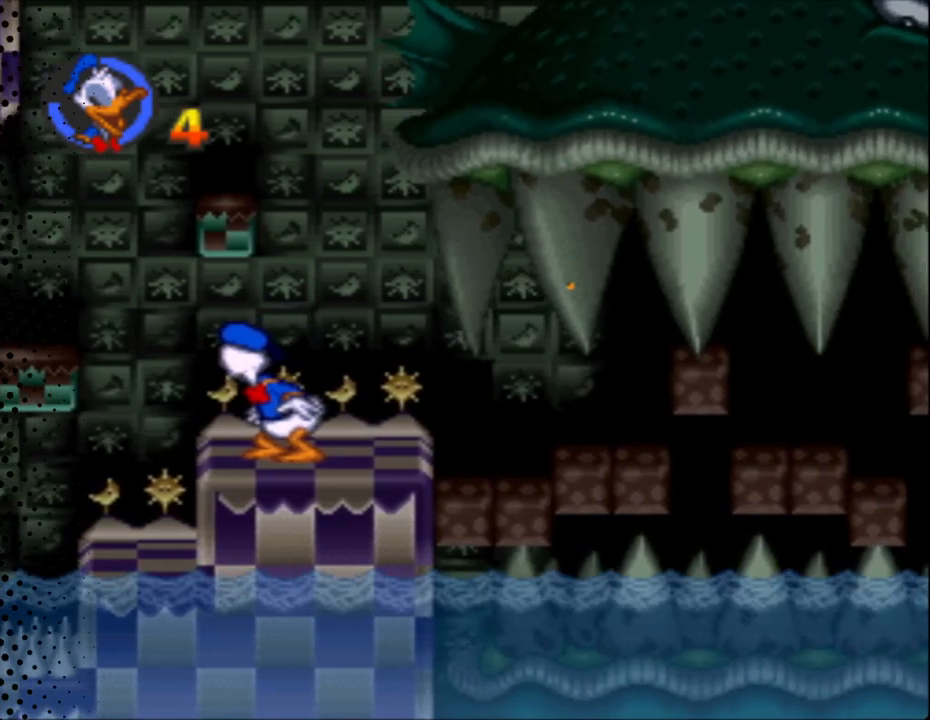
{"buttons": ["Y"], "events": []}
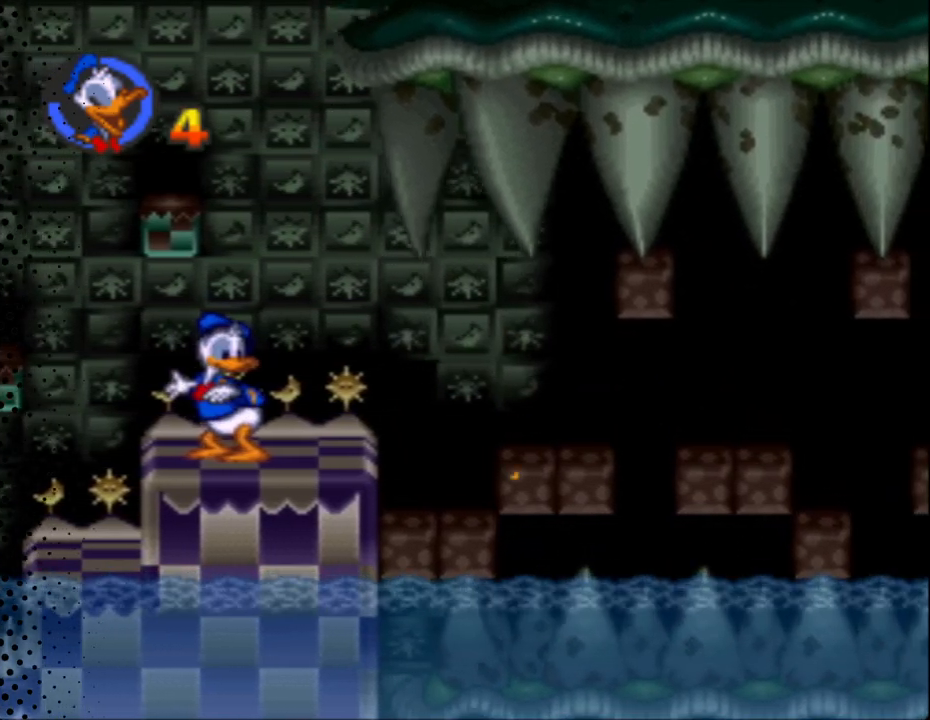
{"buttons": ["Y"], "events": []}
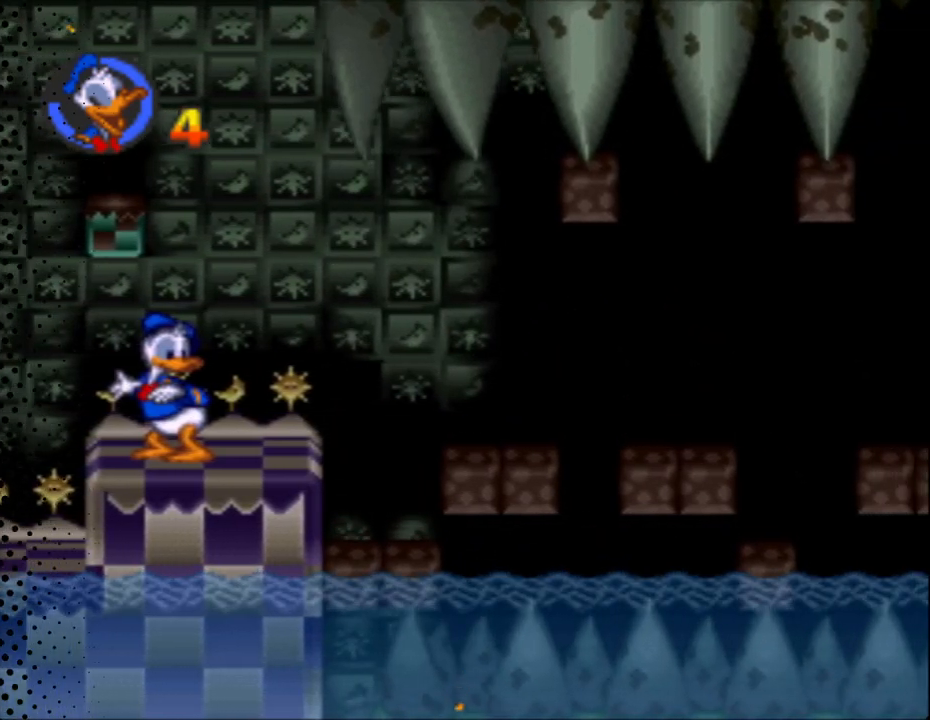
{"buttons": ["Y", "DPAD_RIGHT"], "events": [[267, "DPAD_RIGHT", "down"]]}
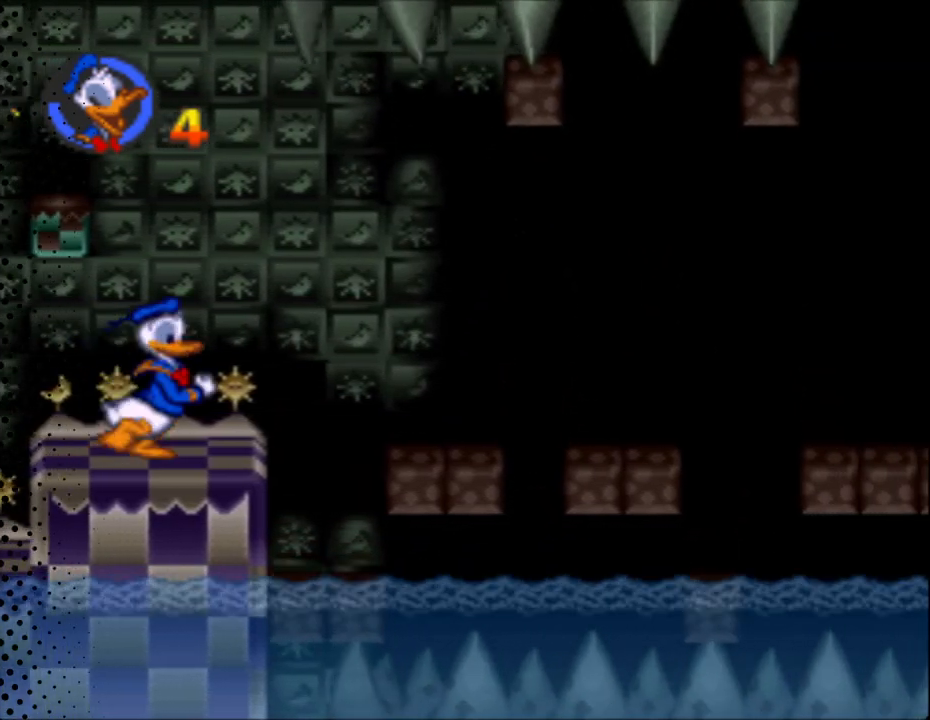
{"buttons": ["B", "Y", "DPAD_RIGHT"], "events": [[167, "B", "down"]]}
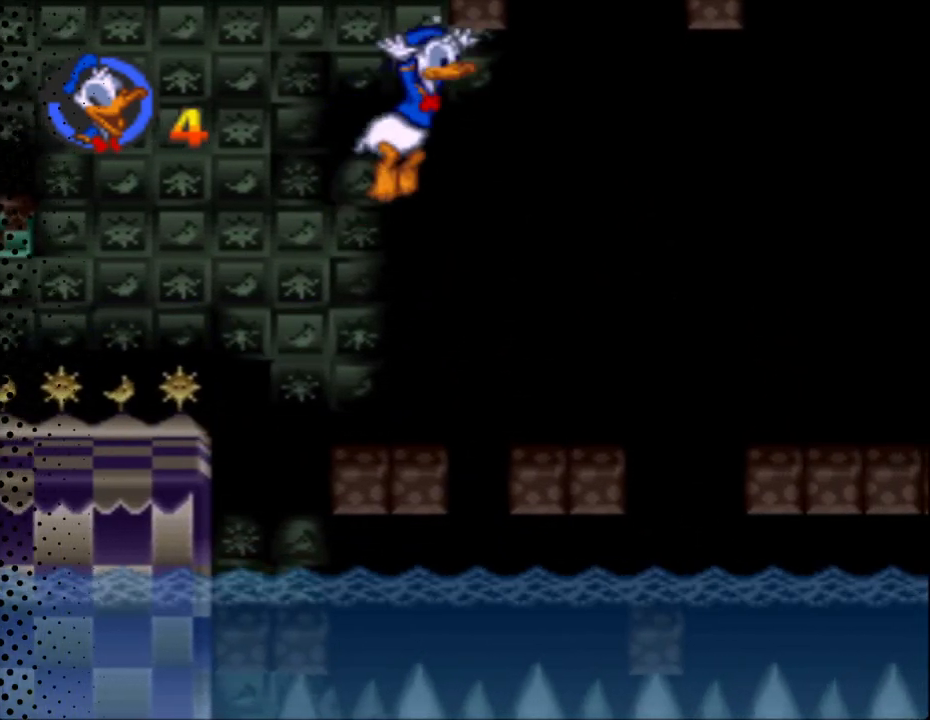
{"buttons": ["B", "Y", "DPAD_RIGHT"], "events": []}
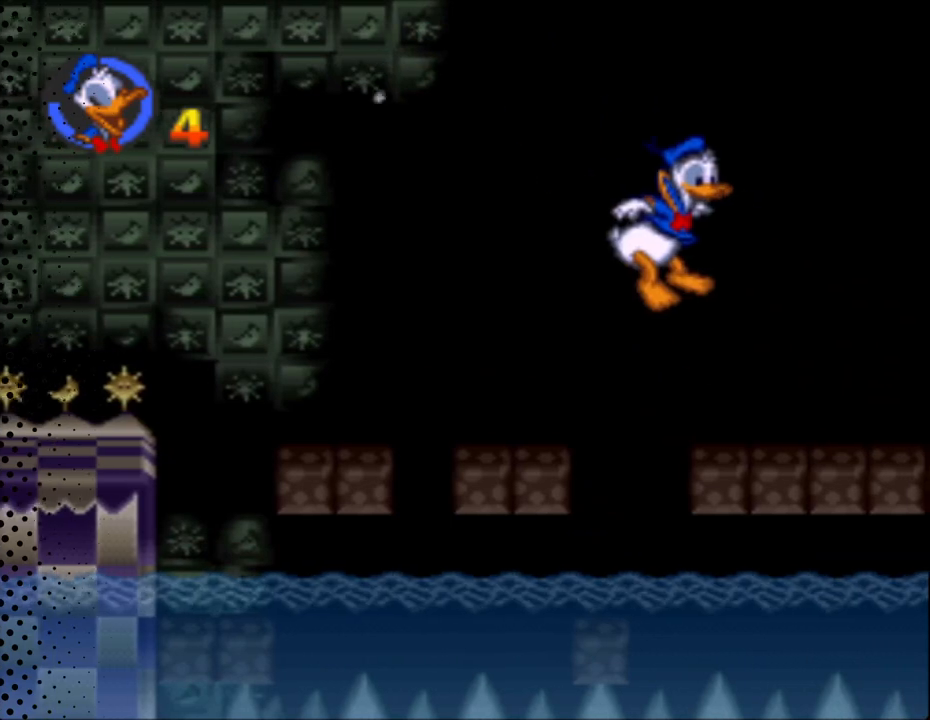
{"buttons": ["Y"], "events": [[33, "B", "up"], [67, "DPAD_UP", "down"], [100, "DPAD_LEFT", "down"], [100, "DPAD_RIGHT", "up"], [300, "DPAD_LEFT", "up"], [300, "DPAD_UP", "up"], [333, "DPAD_RIGHT", "down"], [367, "DPAD_RIGHT", "up"]]}
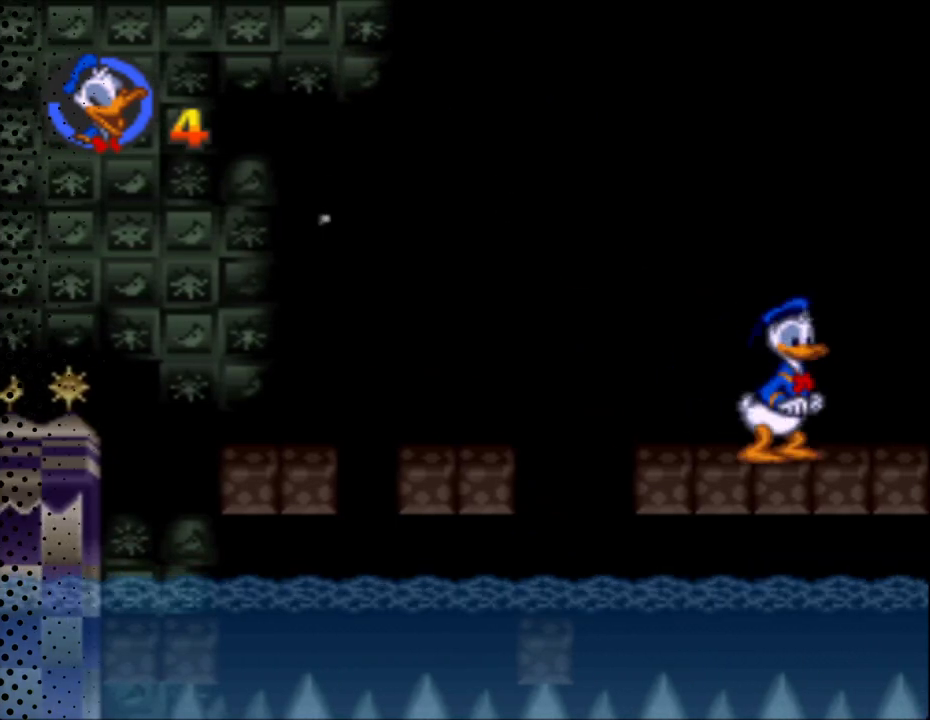
{"buttons": ["Y"], "events": []}
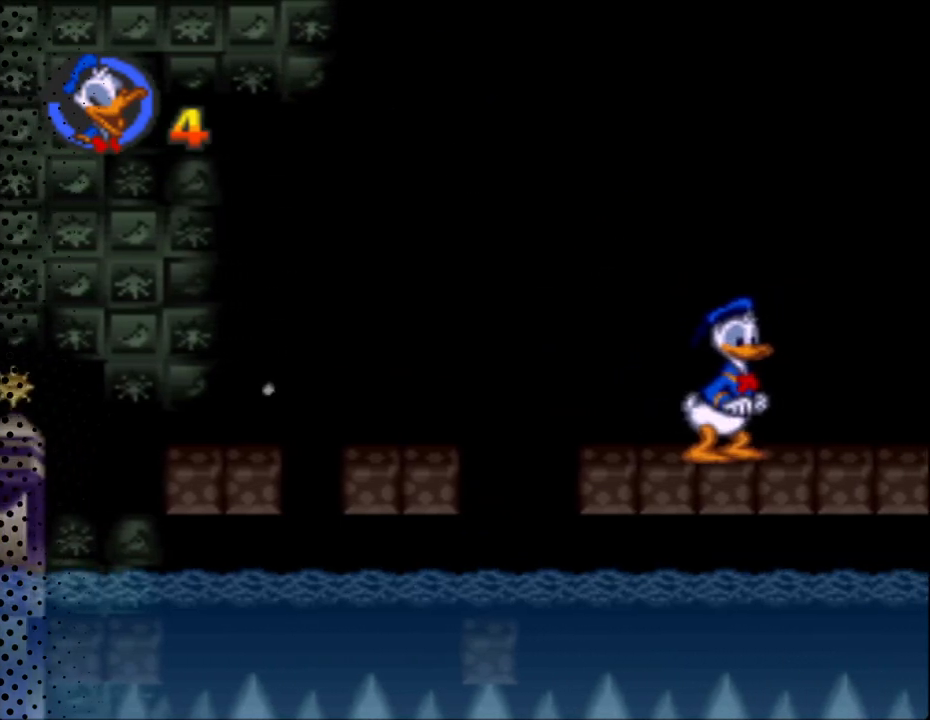
{"buttons": ["Y"], "events": []}
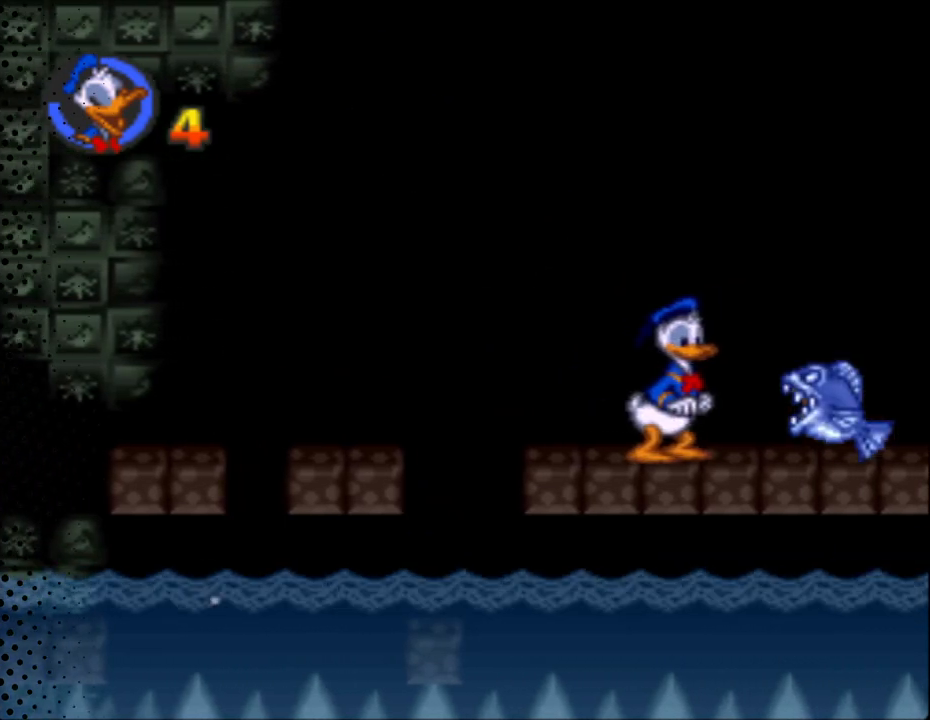
{"buttons": ["Y"], "events": [[67, "DPAD_LEFT", "down"], [67, "DPAD_UP", "down"], [100, "B", "down"], [167, "DPAD_LEFT", "up"], [233, "DPAD_RIGHT", "down"], [367, "DPAD_UP", "up"], [400, "B", "up"], [500, "DPAD_RIGHT", "up"]]}
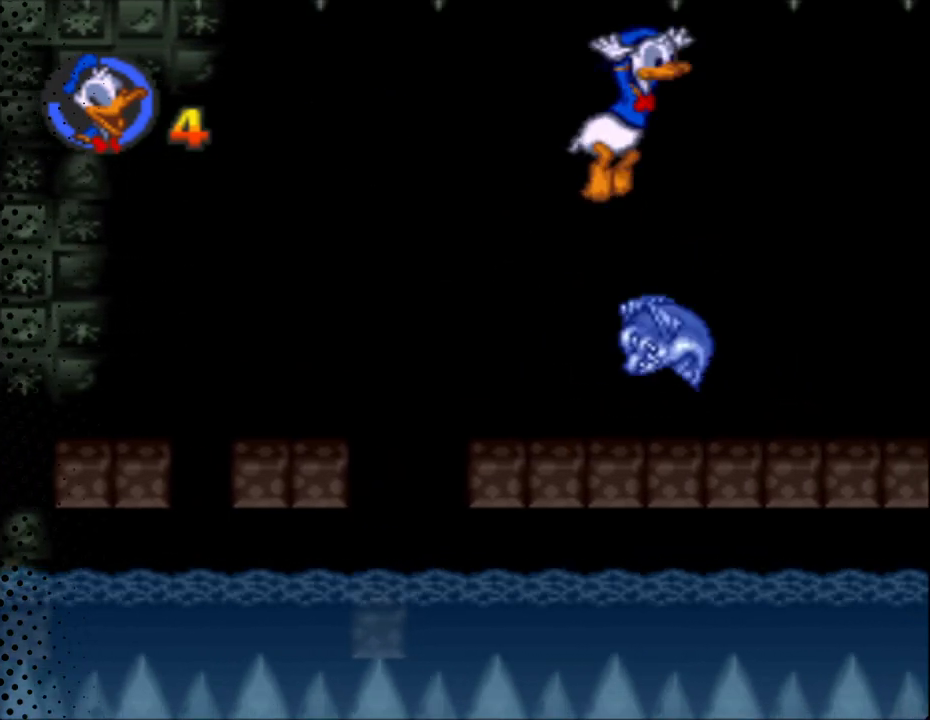
{"buttons": ["Y", "DPAD_UP", "DPAD_LEFT"], "events": [[67, "DPAD_LEFT", "down"], [100, "DPAD_UP", "down"], [300, "DPAD_LEFT", "up"], [333, "DPAD_UP", "up"], [500, "DPAD_LEFT", "down"], [500, "DPAD_UP", "down"]]}
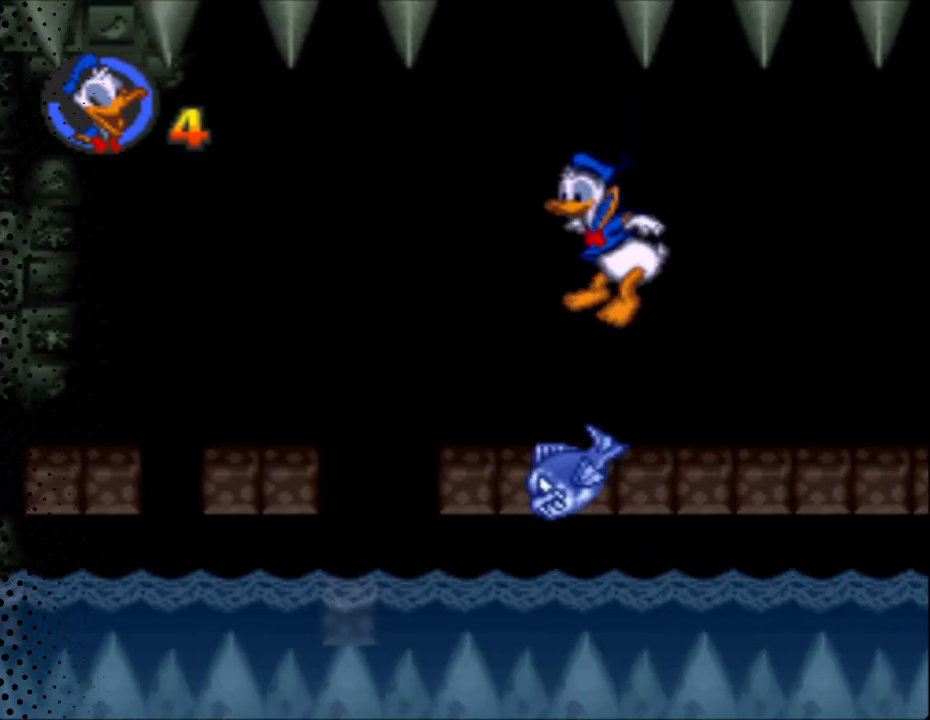
{"buttons": ["Y"], "events": [[133, "DPAD_LEFT", "up"], [133, "DPAD_UP", "up"], [233, "DPAD_LEFT", "down"], [433, "DPAD_LEFT", "up"]]}
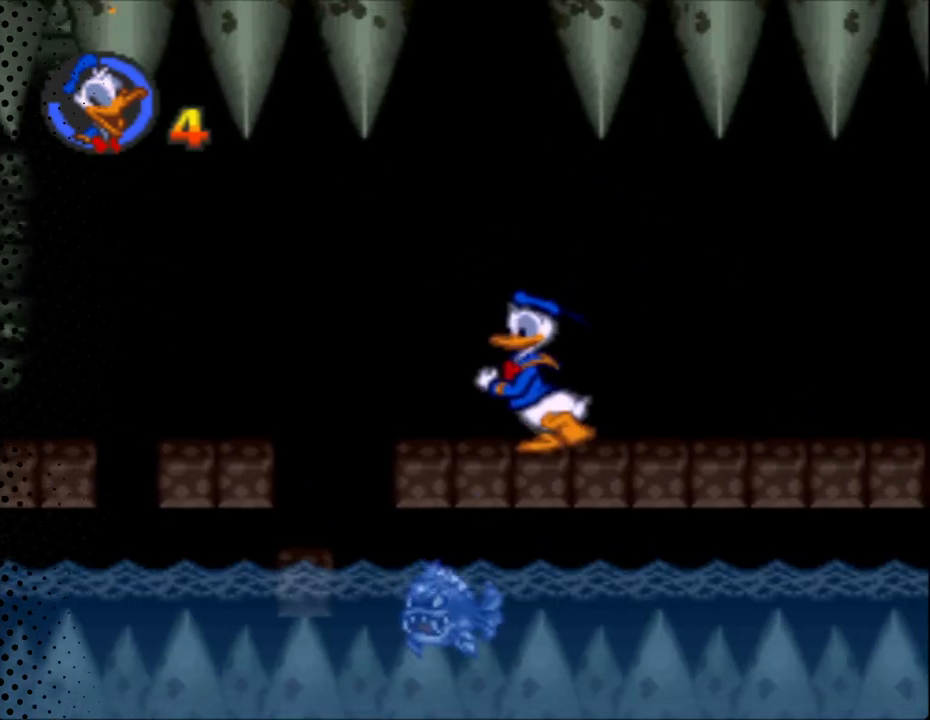
{"buttons": ["Y"], "events": [[67, "DPAD_LEFT", "down"], [167, "DPAD_UP", "down"], [200, "DPAD_UP", "up"], [267, "DPAD_LEFT", "up"]]}
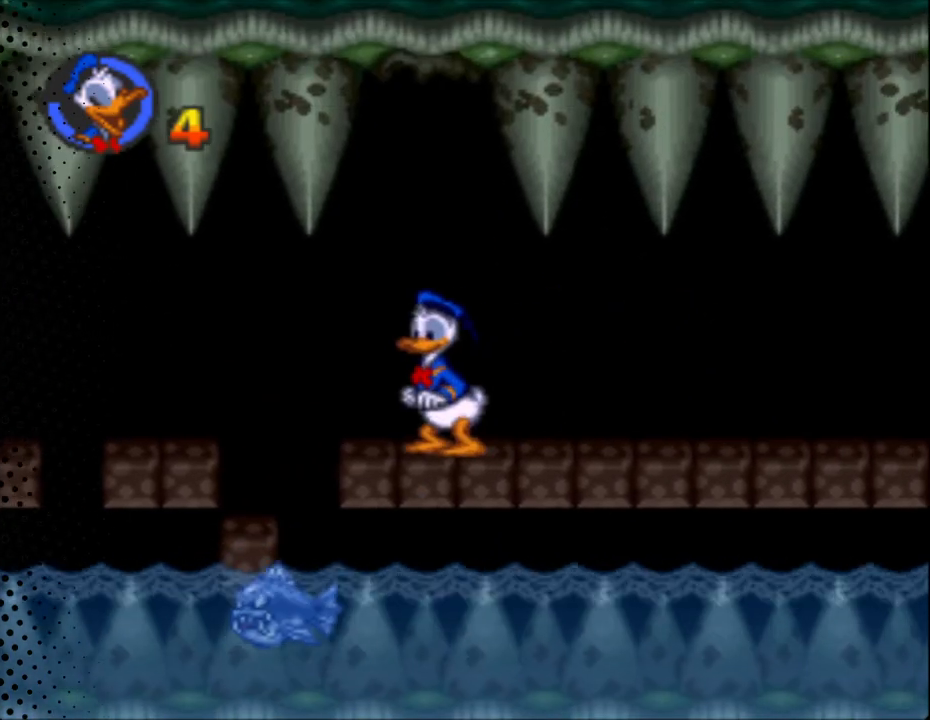
{"buttons": ["Y"], "events": []}
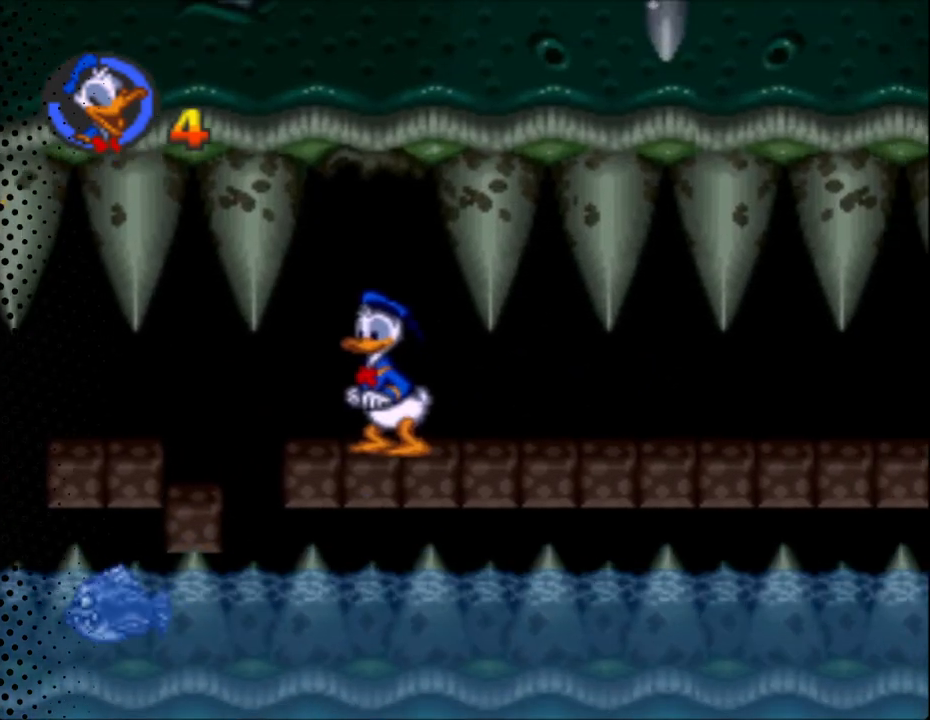
{"buttons": ["Y"], "events": []}
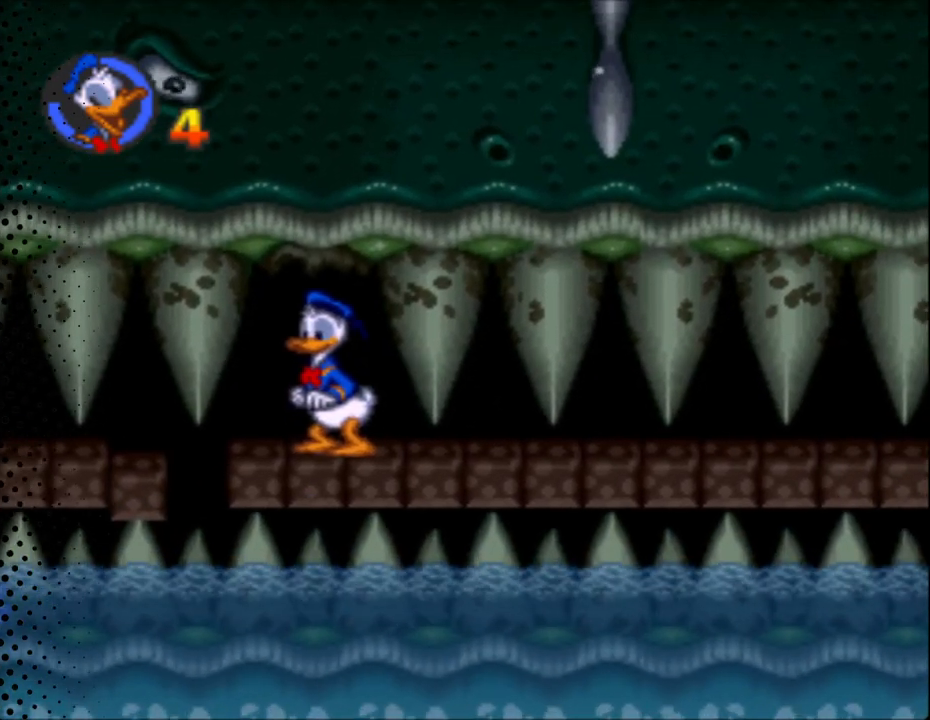
{"buttons": ["Y"], "events": []}
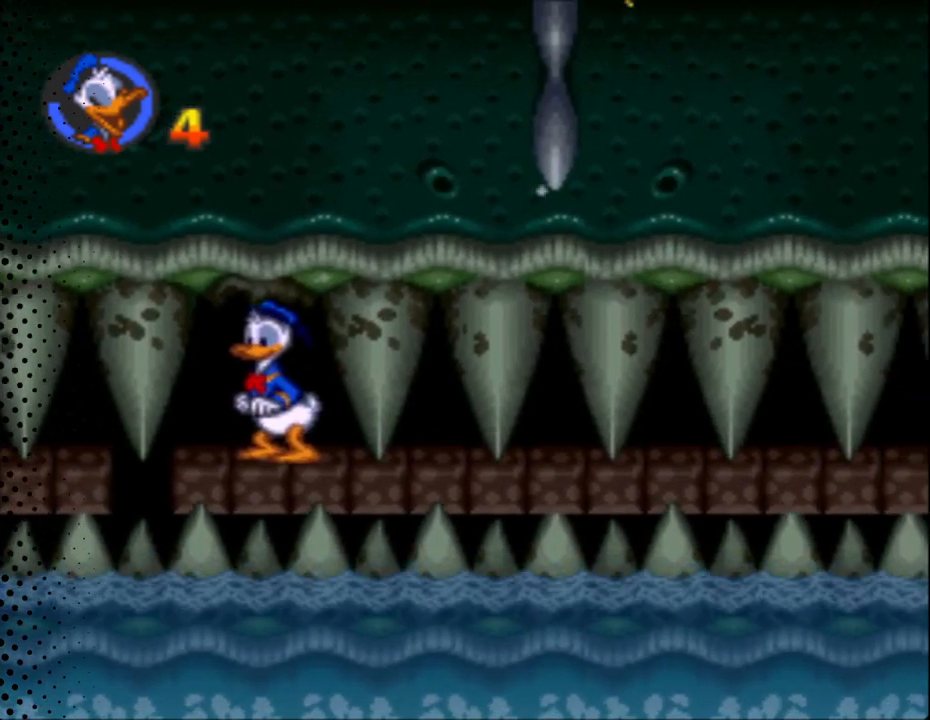
{"buttons": ["Y"], "events": []}
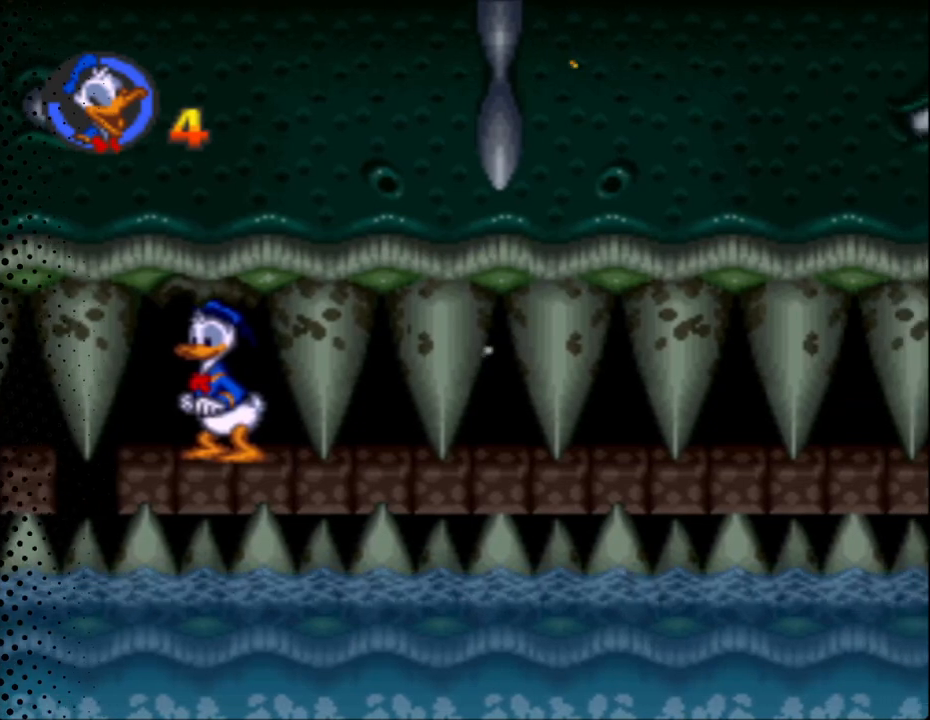
{"buttons": ["Y"], "events": []}
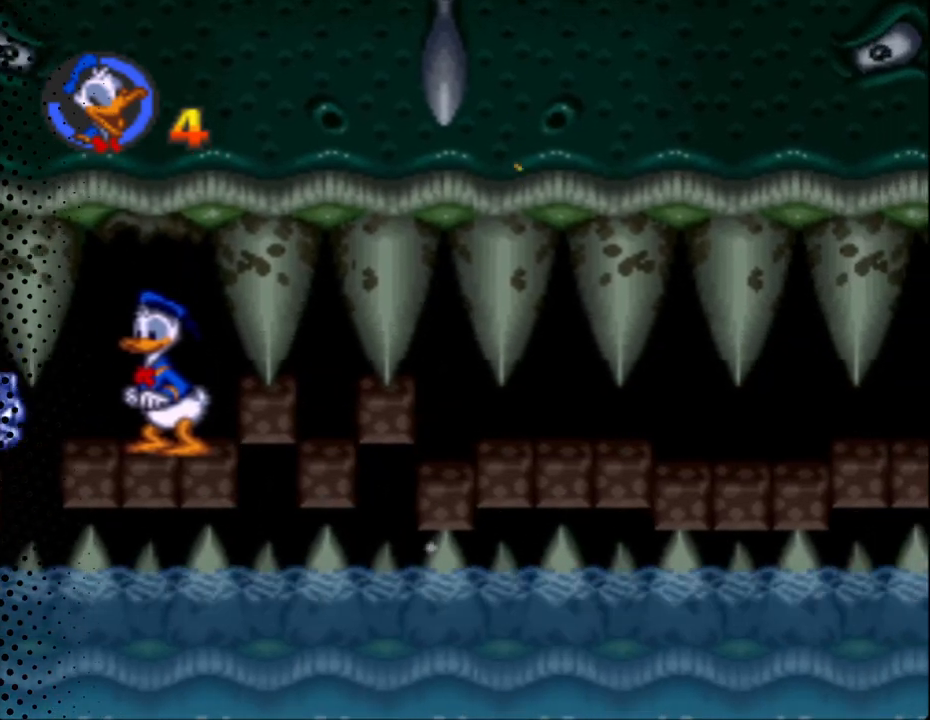
{"buttons": ["Y"], "events": []}
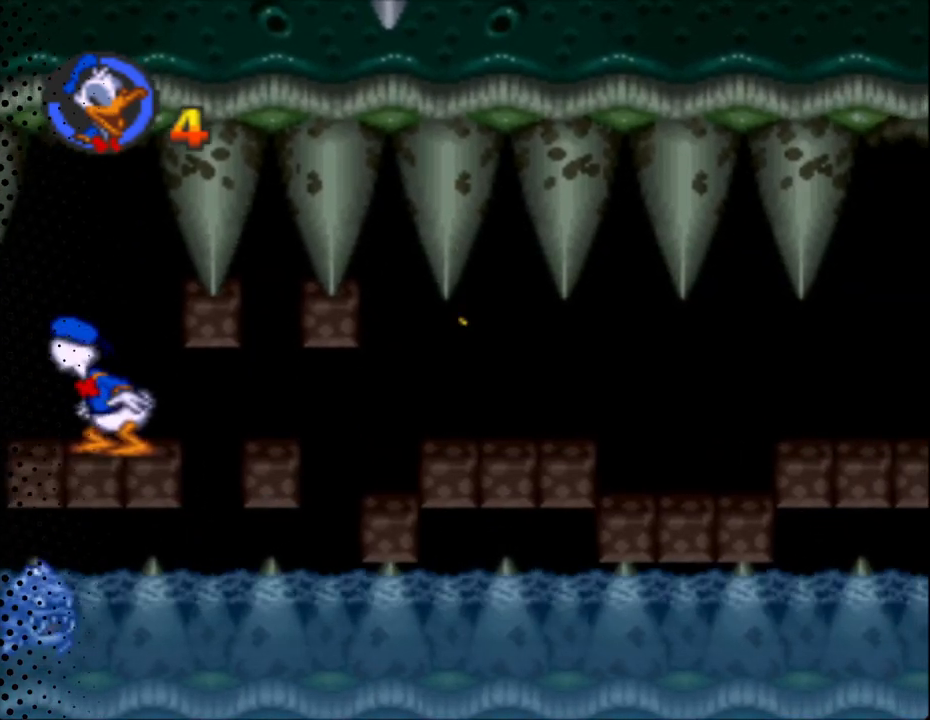
{"buttons": ["Y", "DPAD_RIGHT"], "events": [[333, "DPAD_RIGHT", "down"]]}
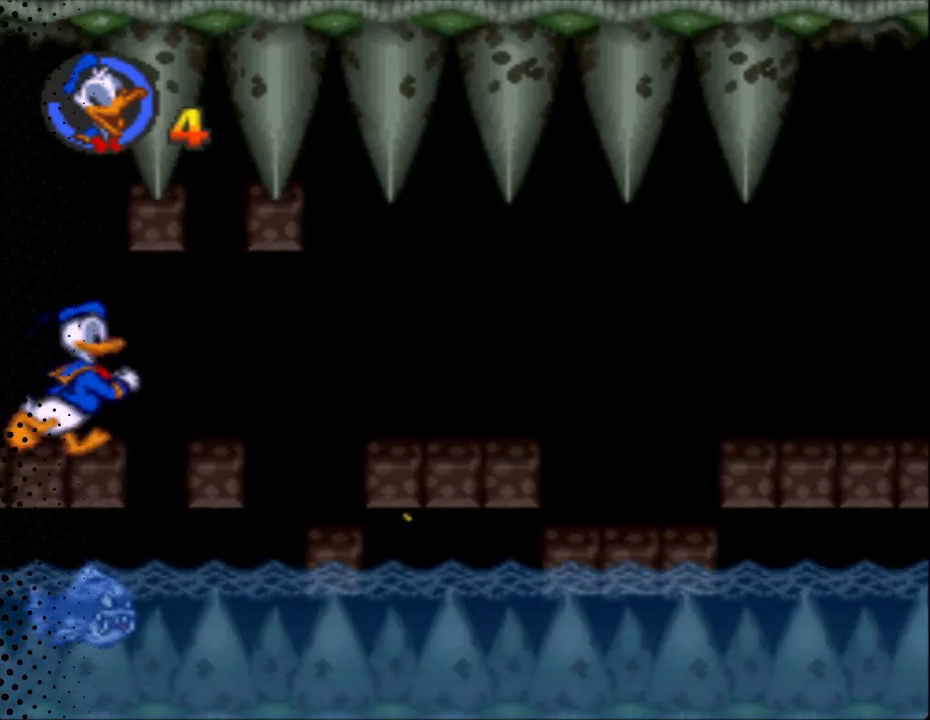
{"buttons": ["Y", "DPAD_RIGHT"], "events": [[133, "B", "down"], [267, "B", "up"]]}
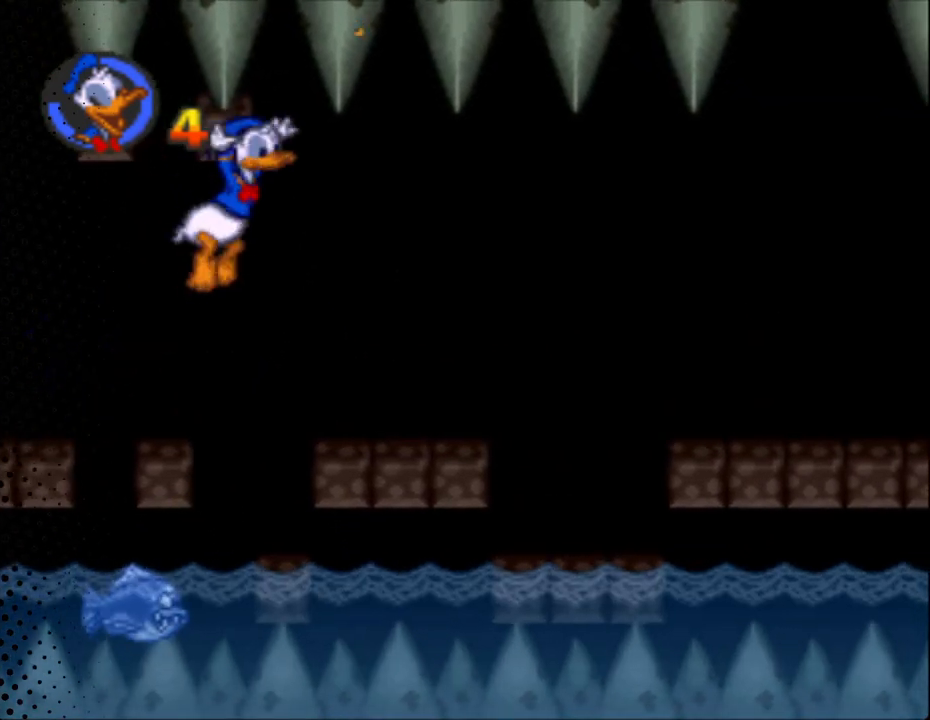
{"buttons": ["Y", "DPAD_RIGHT"], "events": []}
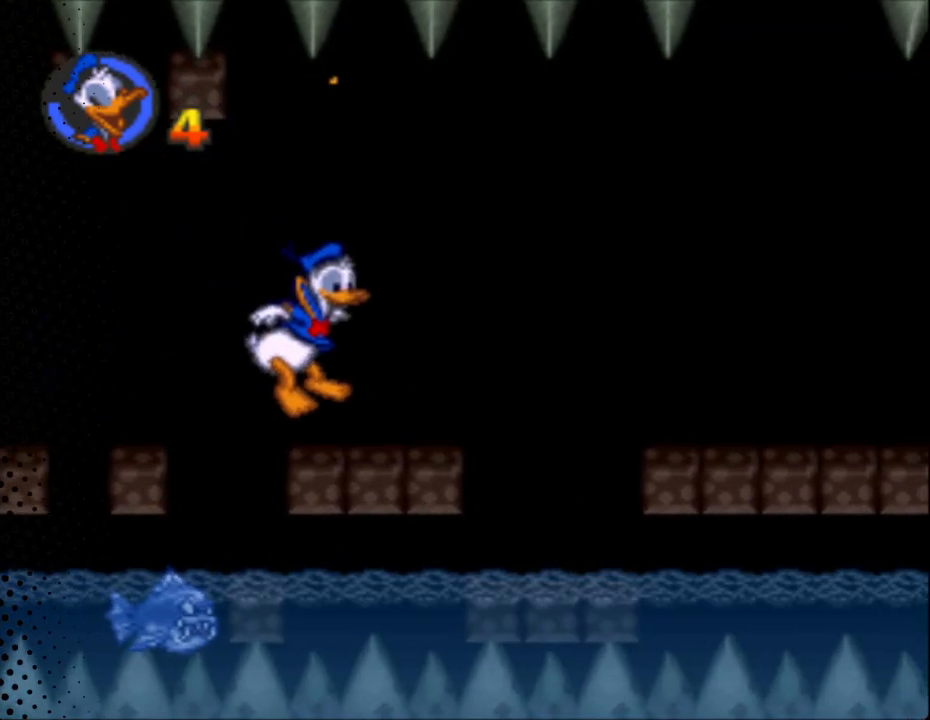
{"buttons": ["Y", "DPAD_RIGHT"], "events": [[200, "B", "down"], [467, "B", "up"]]}
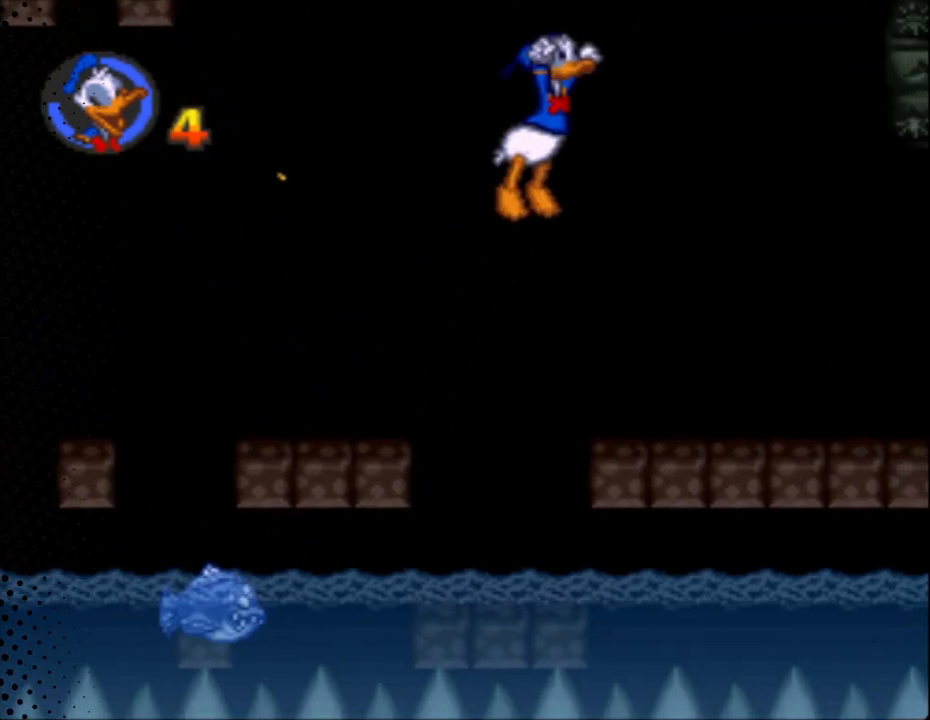
{"buttons": ["Y", "DPAD_RIGHT"], "events": []}
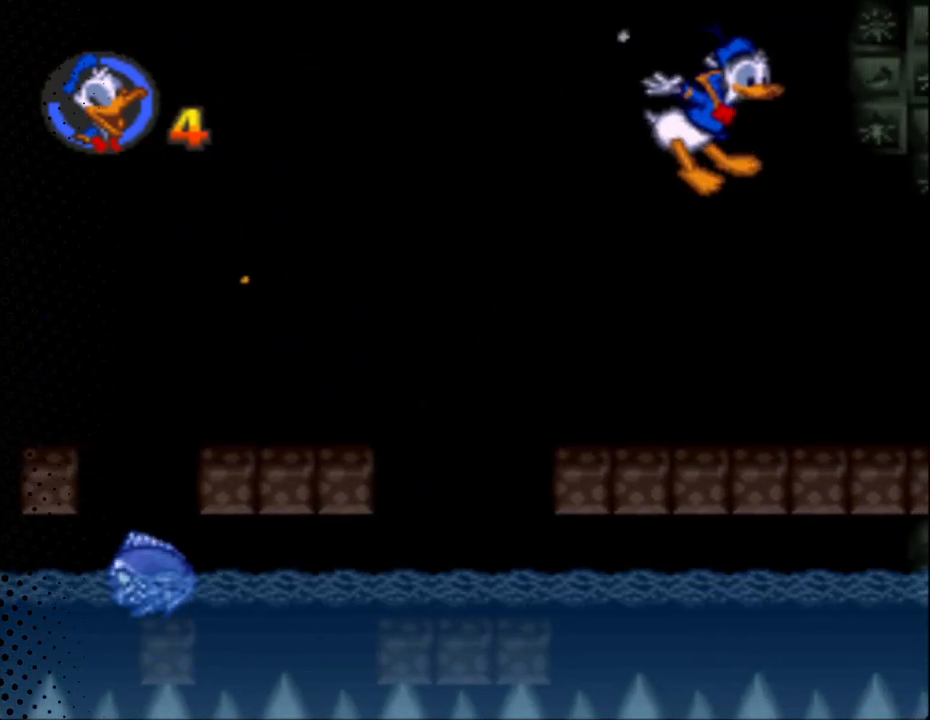
{"buttons": ["Y", "DPAD_RIGHT"], "events": []}
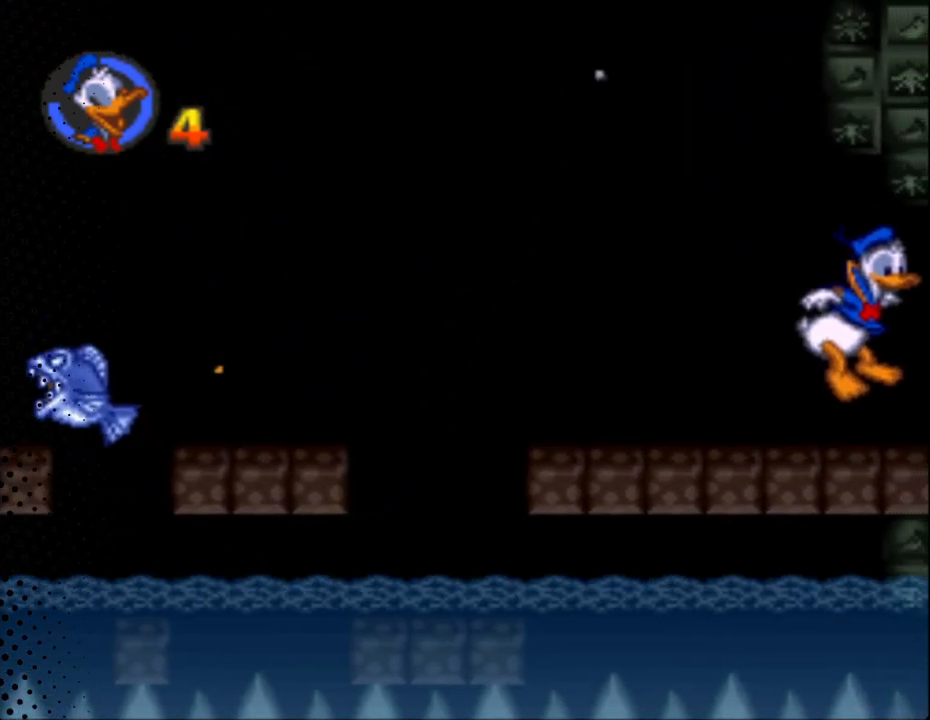
{"buttons": ["Y"], "events": [[200, "DPAD_RIGHT", "up"]]}